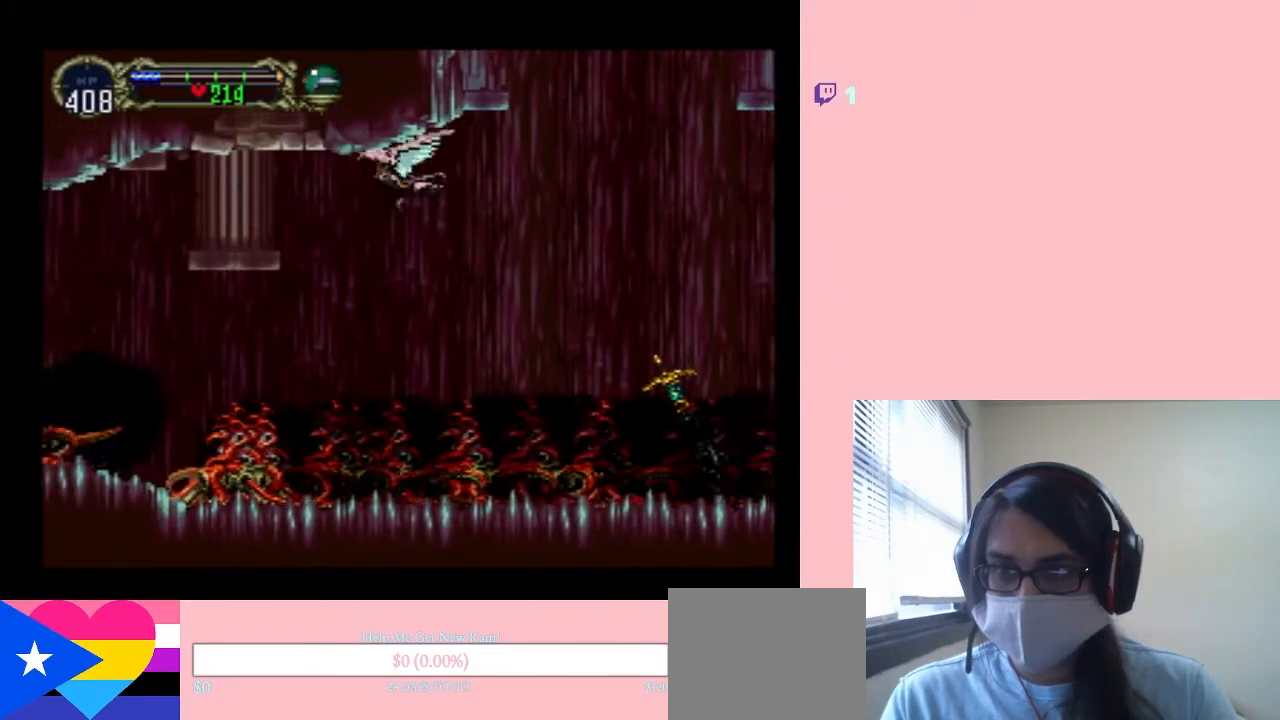
Gameplay with a controller (Nintendo layout); each line is a JSON object with the inputs held at the frame after it. "events" lists button and stick changes between this image and that frame as [ms after this image, input, new state], when the widget could be followed in between. Not read: L2 L3 R2 R3.
{"buttons": ["DPAD_LEFT"], "left_stick": "center", "right_stick": "center", "events": [[233, "DPAD_DOWN", "down"], [400, "DPAD_DOWN", "up"]]}
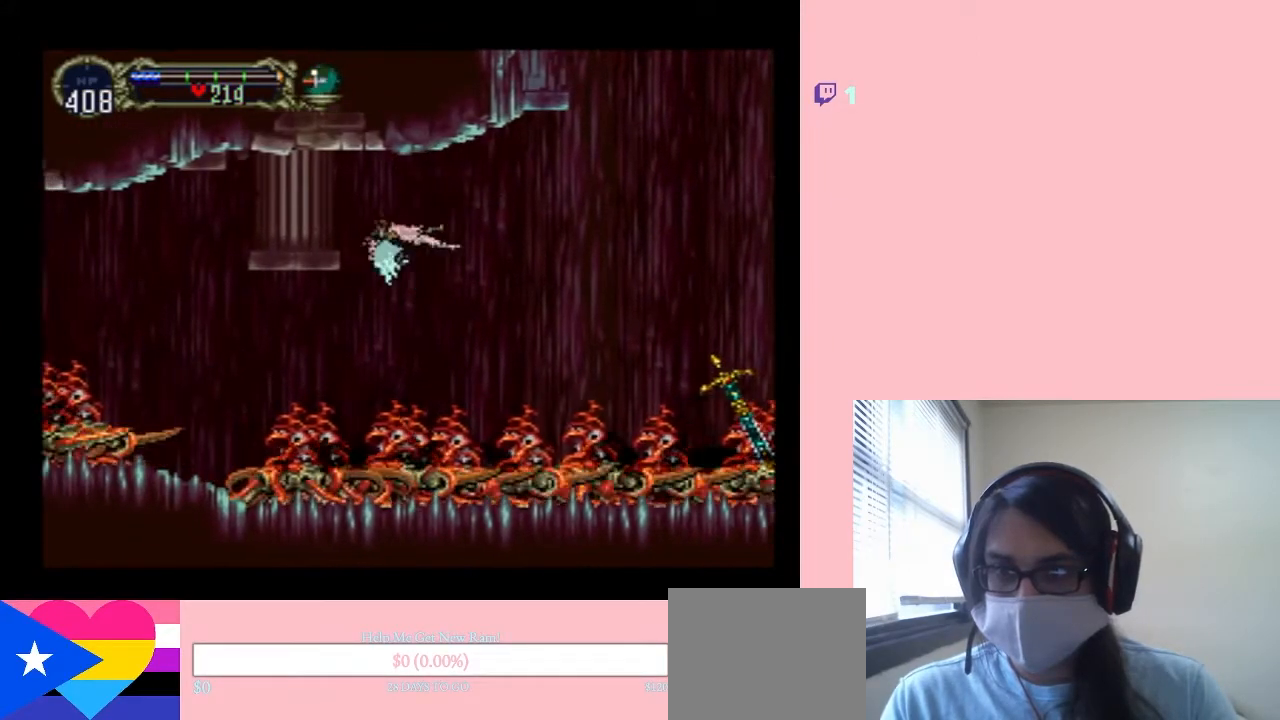
{"buttons": ["DPAD_LEFT"], "left_stick": "center", "right_stick": "center", "events": []}
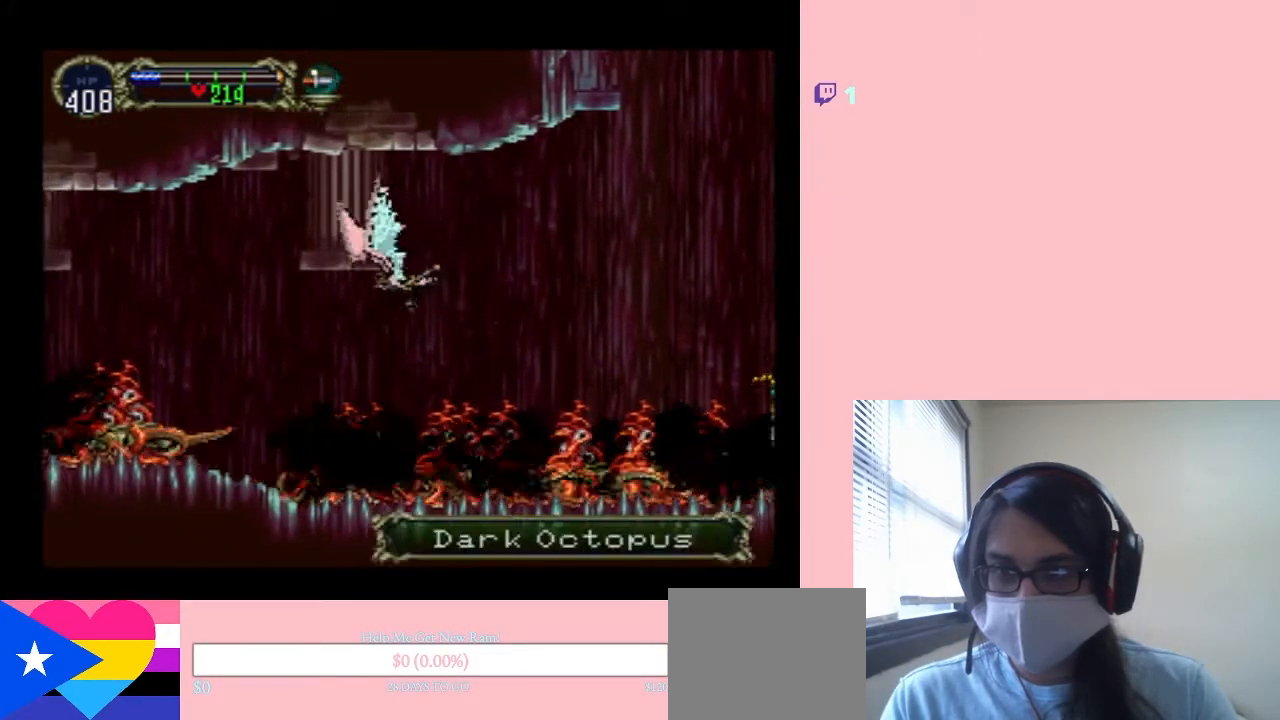
{"buttons": ["DPAD_LEFT"], "left_stick": "center", "right_stick": "center", "events": []}
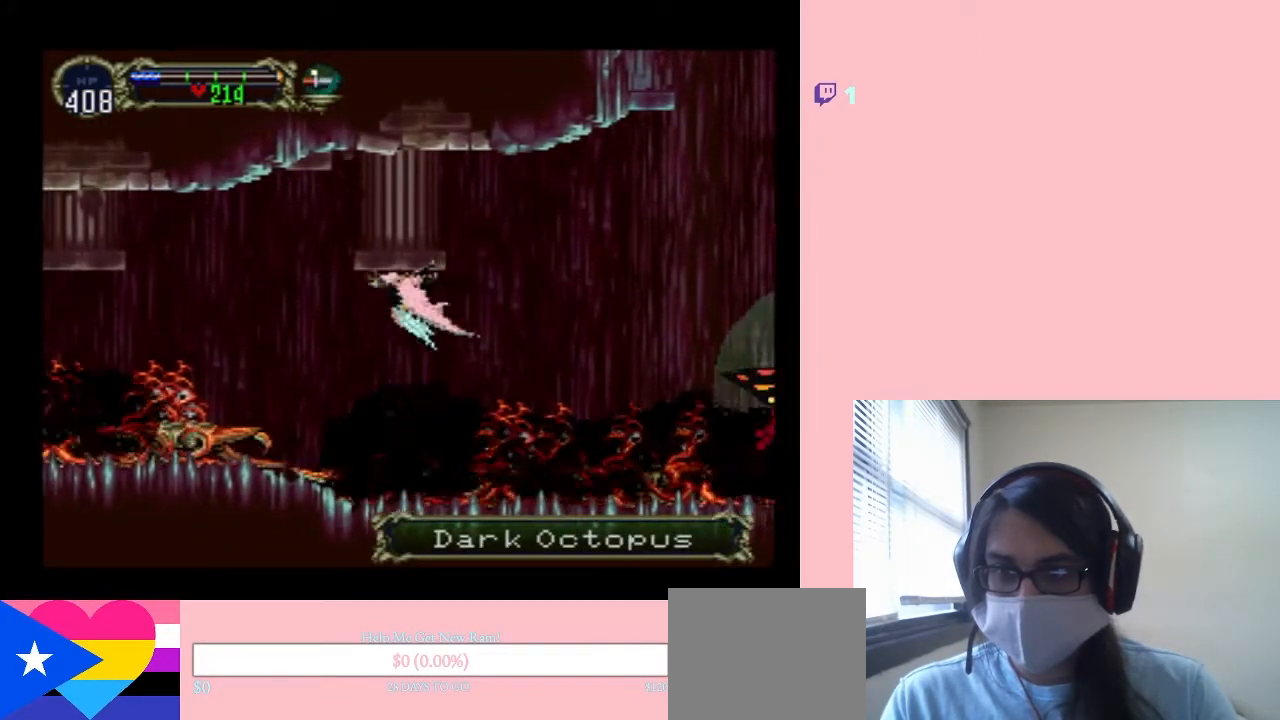
{"buttons": ["DPAD_UP", "DPAD_LEFT"], "left_stick": "center", "right_stick": "center", "events": [[450, "DPAD_UP", "down"]]}
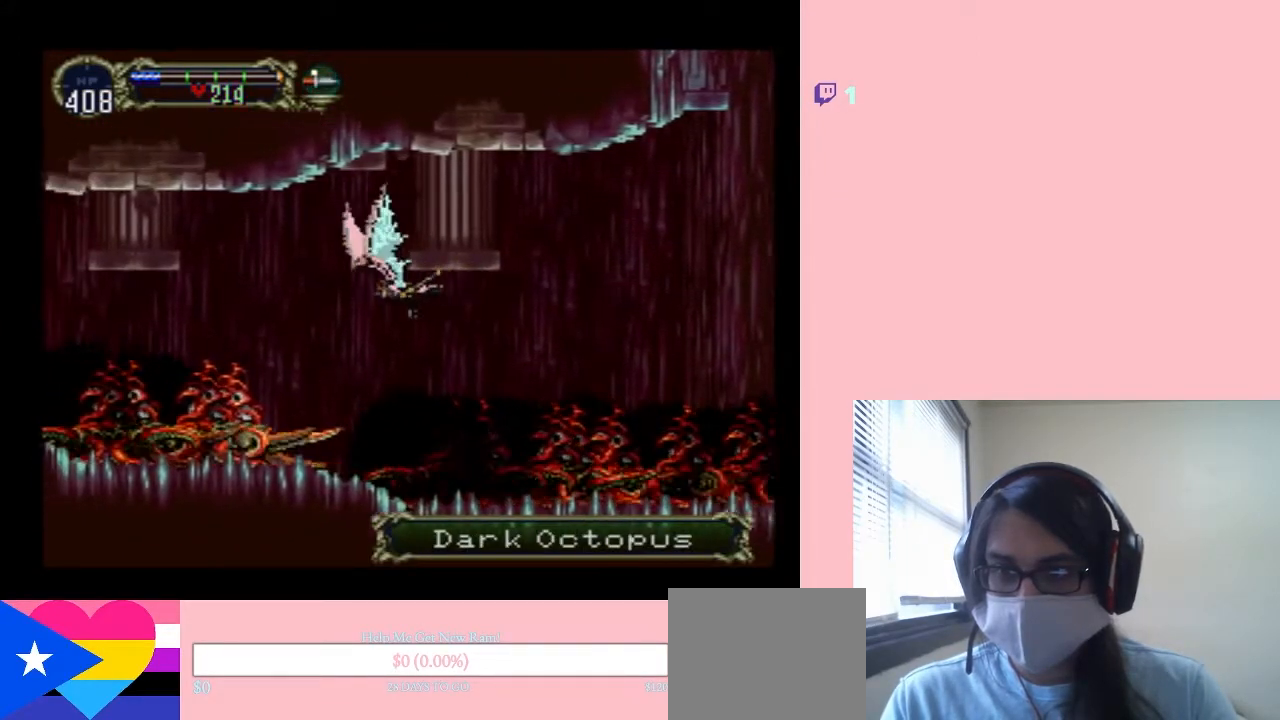
{"buttons": ["DPAD_LEFT"], "left_stick": "center", "right_stick": "center", "events": [[367, "DPAD_UP", "up"]]}
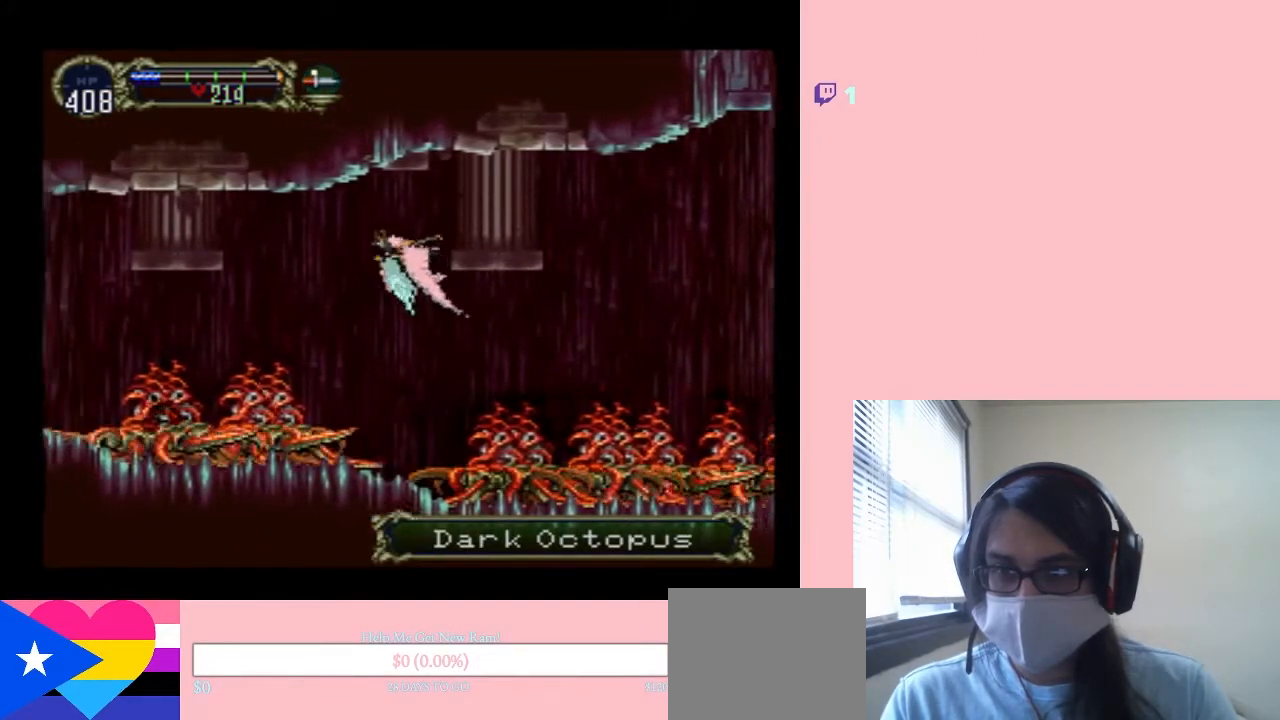
{"buttons": ["DPAD_LEFT"], "left_stick": "center", "right_stick": "center", "events": []}
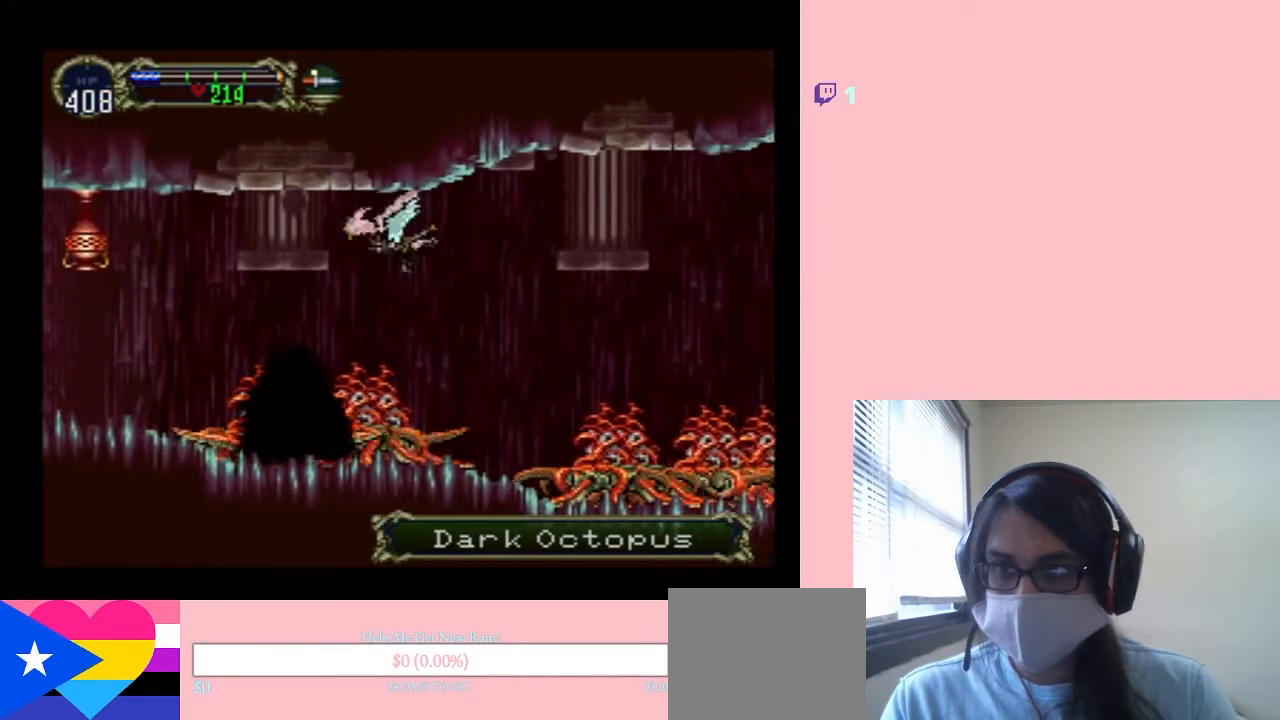
{"buttons": ["DPAD_UP", "DPAD_LEFT"], "left_stick": "center", "right_stick": "center", "events": [[33, "DPAD_DOWN", "down"], [117, "DPAD_DOWN", "up"], [317, "DPAD_UP", "down"]]}
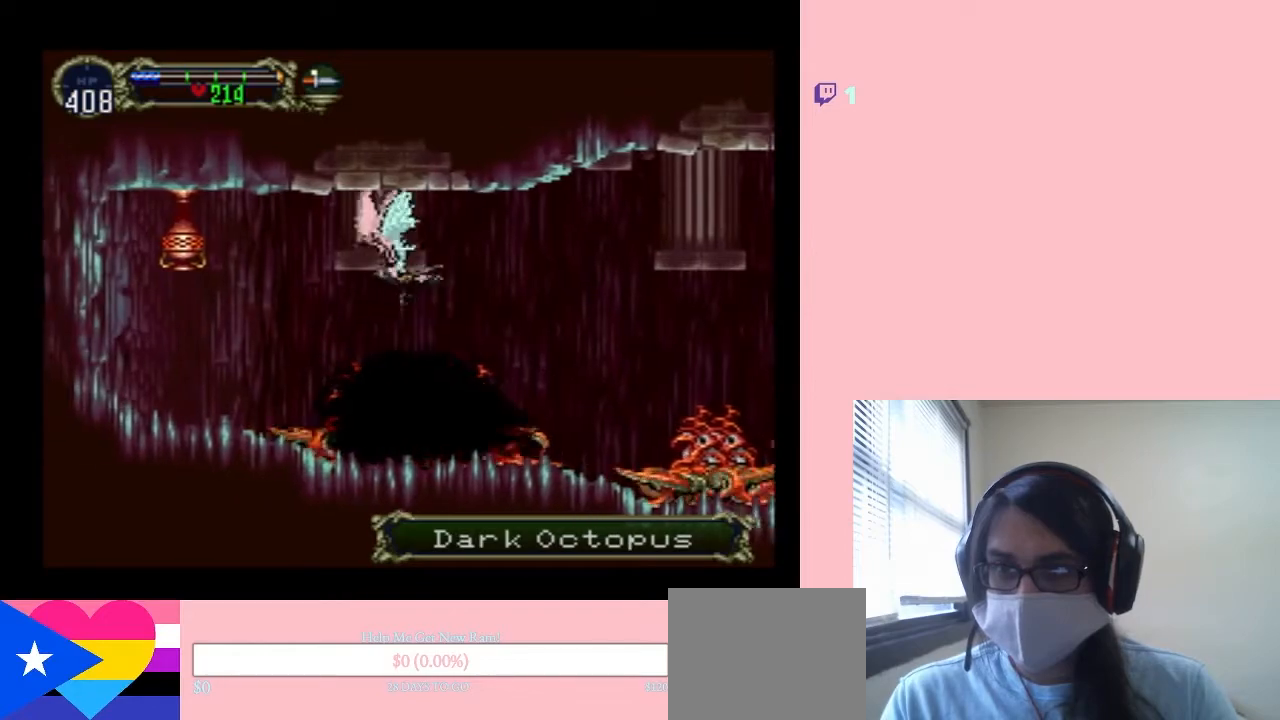
{"buttons": ["DPAD_LEFT"], "left_stick": "center", "right_stick": "center", "events": [[250, "DPAD_UP", "up"]]}
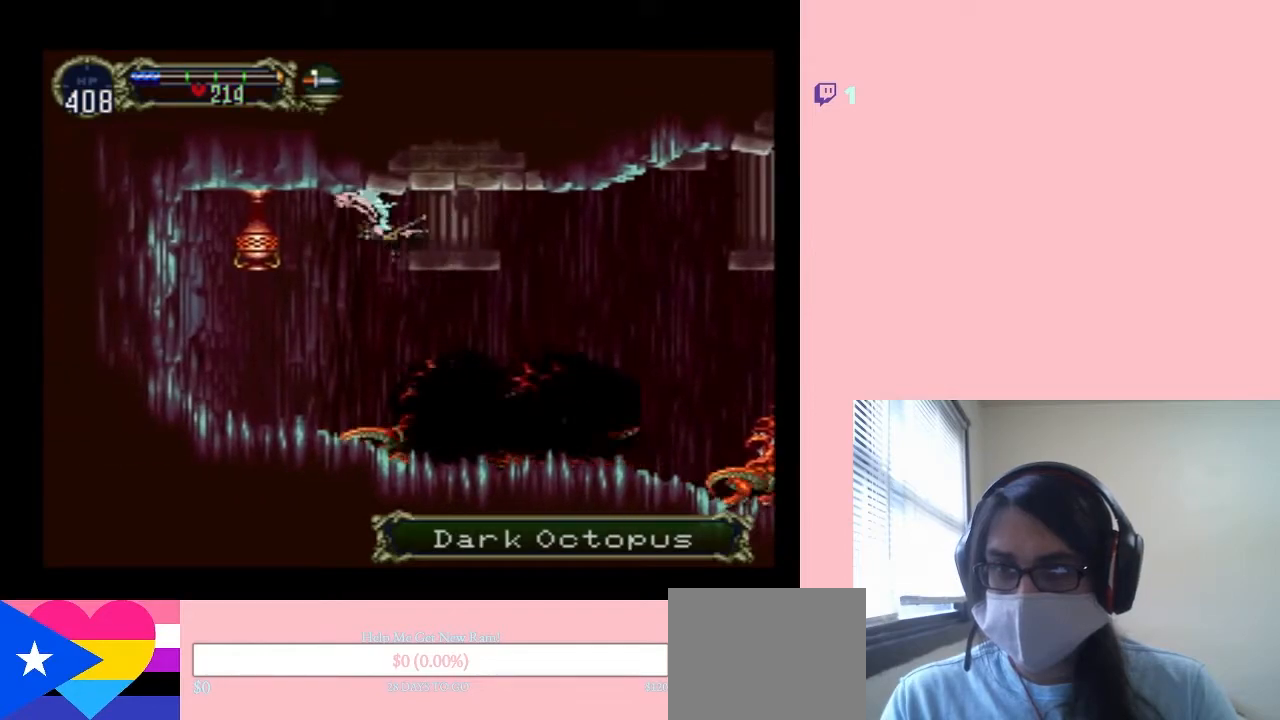
{"buttons": ["DPAD_LEFT"], "left_stick": "center", "right_stick": "center", "events": []}
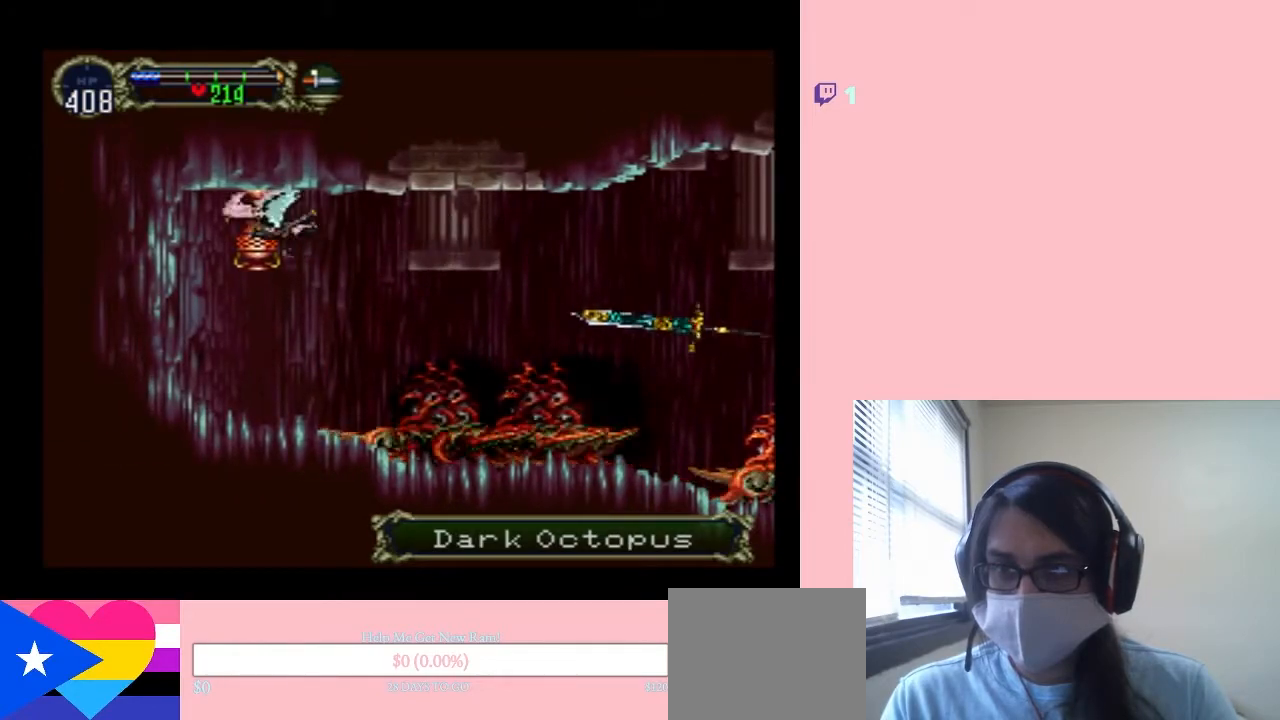
{"buttons": [], "left_stick": "center", "right_stick": "center"}
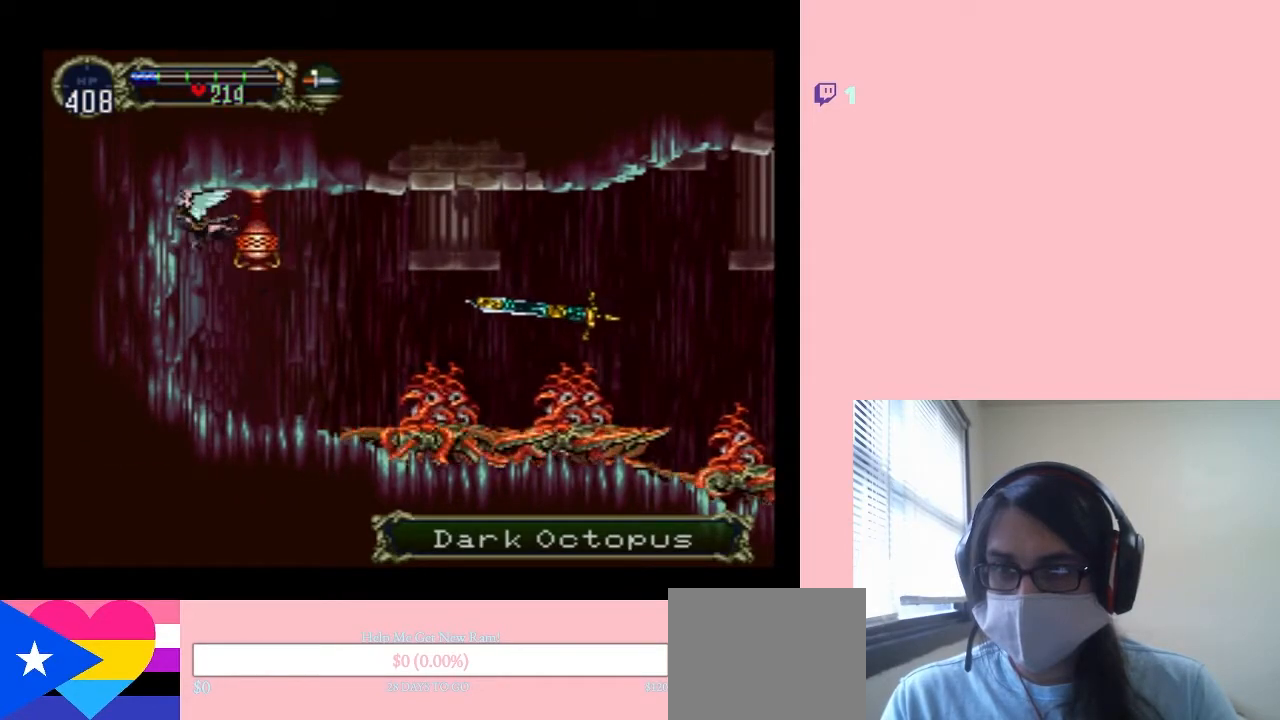
{"buttons": [], "left_stick": "center", "right_stick": "center", "events": [[217, "R1", "down"], [350, "R1", "up"]]}
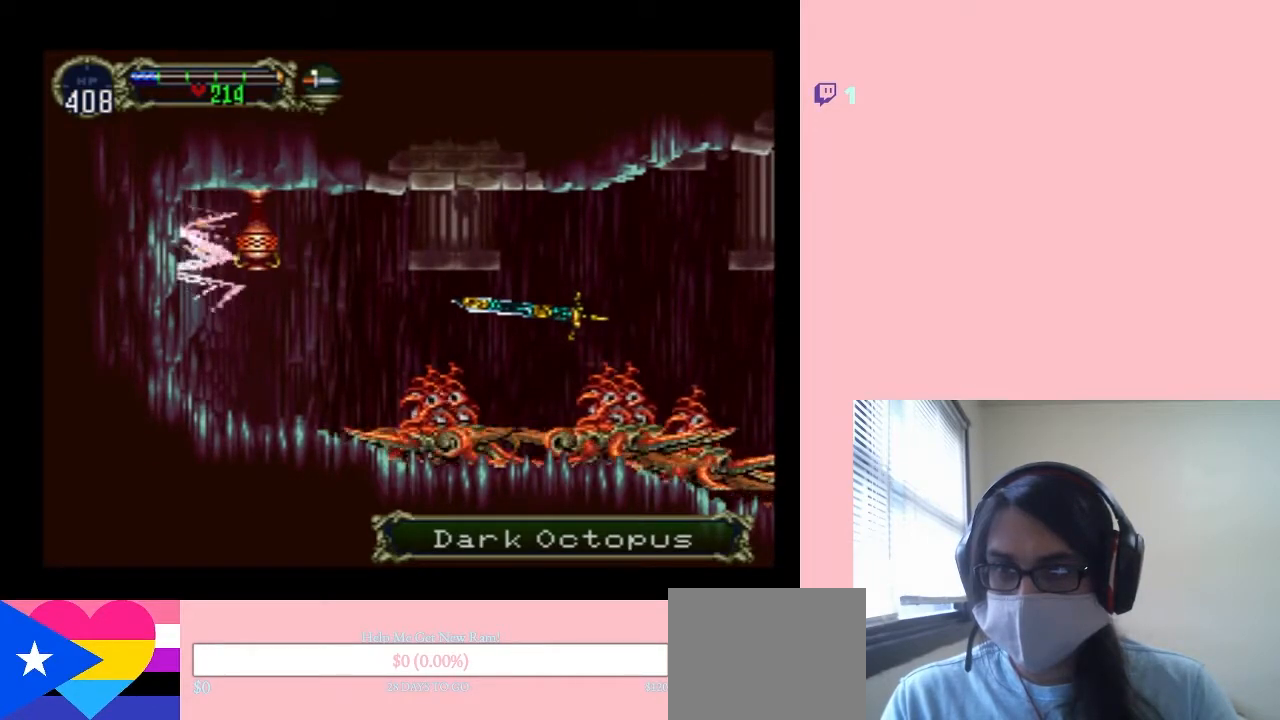
{"buttons": [], "left_stick": "center", "right_stick": "center", "events": []}
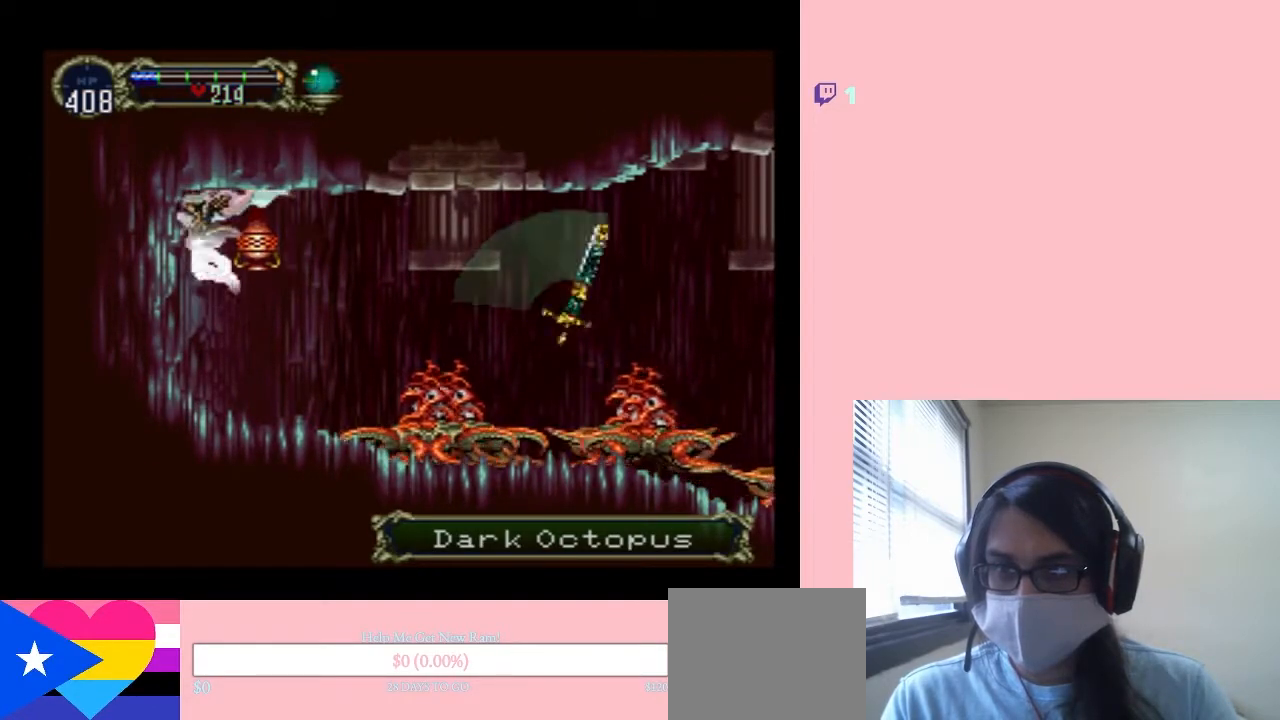
{"buttons": [], "left_stick": "center", "right_stick": "center", "events": [[217, "DPAD_RIGHT", "down"], [500, "DPAD_RIGHT", "up"]]}
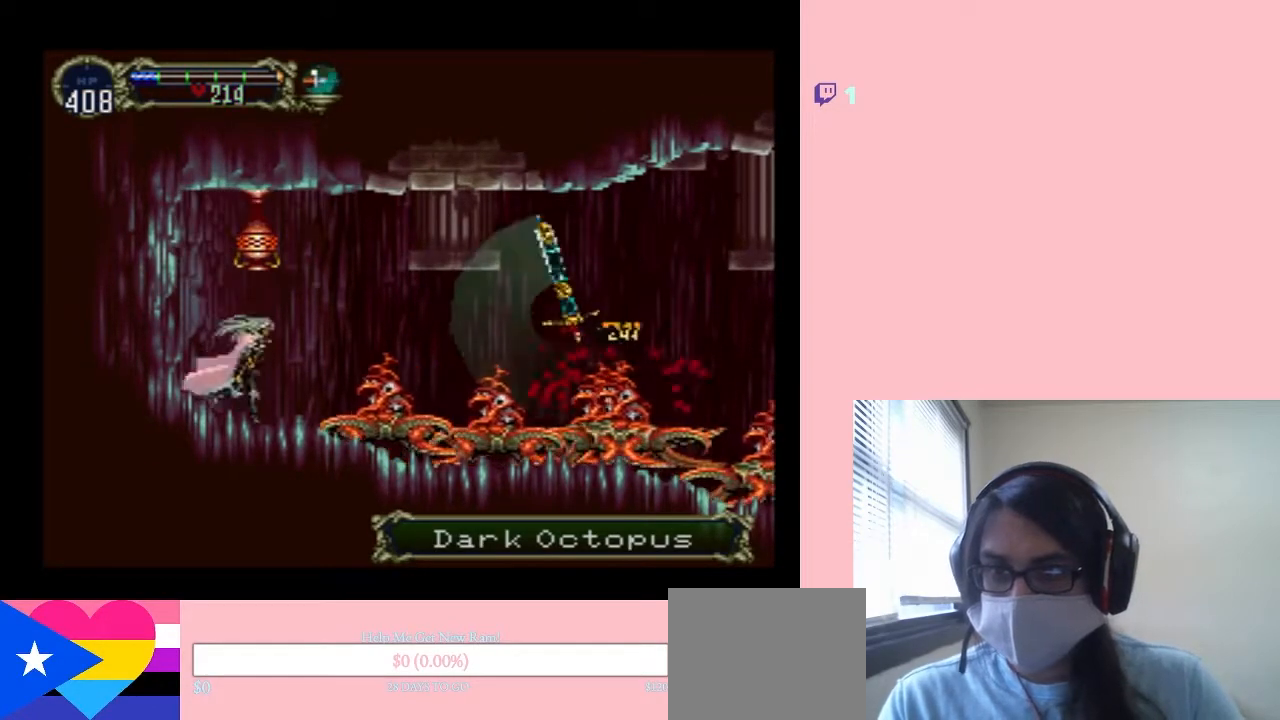
{"buttons": ["DPAD_DOWN"], "left_stick": "center", "right_stick": "center", "events": [[183, "A", "down"], [183, "Y", "down"], [400, "A", "up"], [400, "Y", "up"], [433, "DPAD_DOWN", "down"]]}
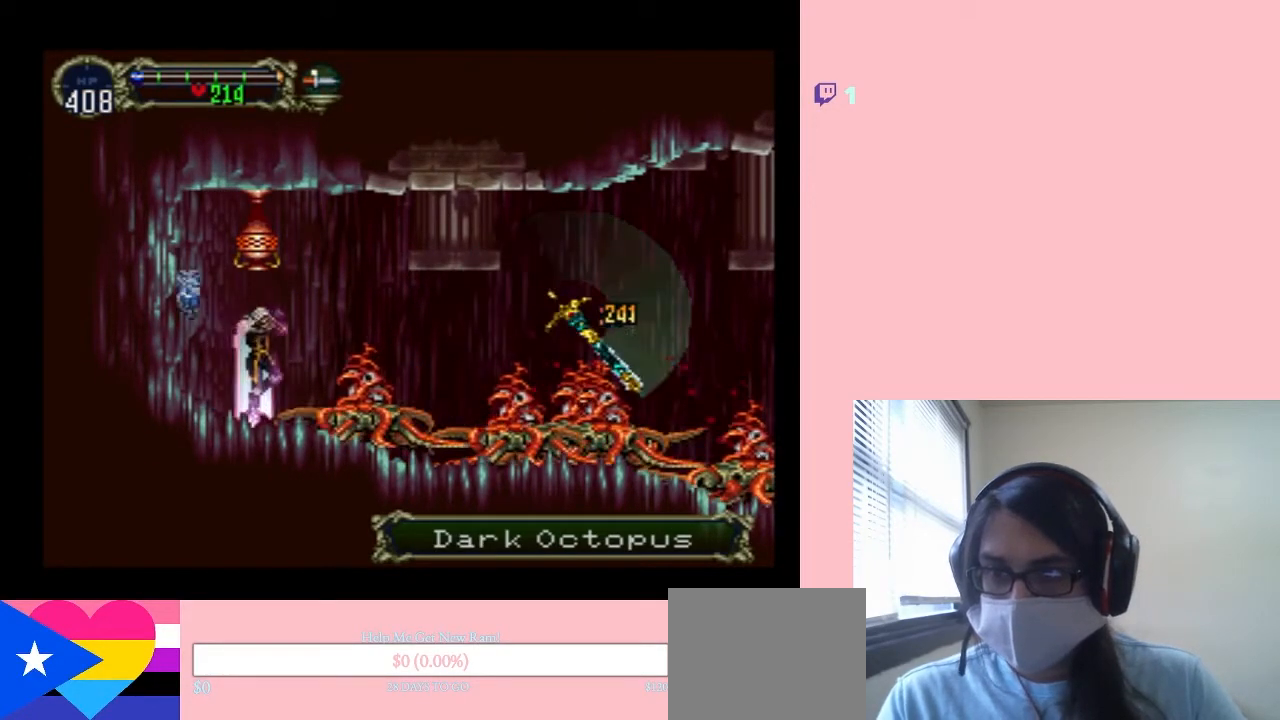
{"buttons": ["DPAD_DOWN"], "left_stick": "center", "right_stick": "center", "events": []}
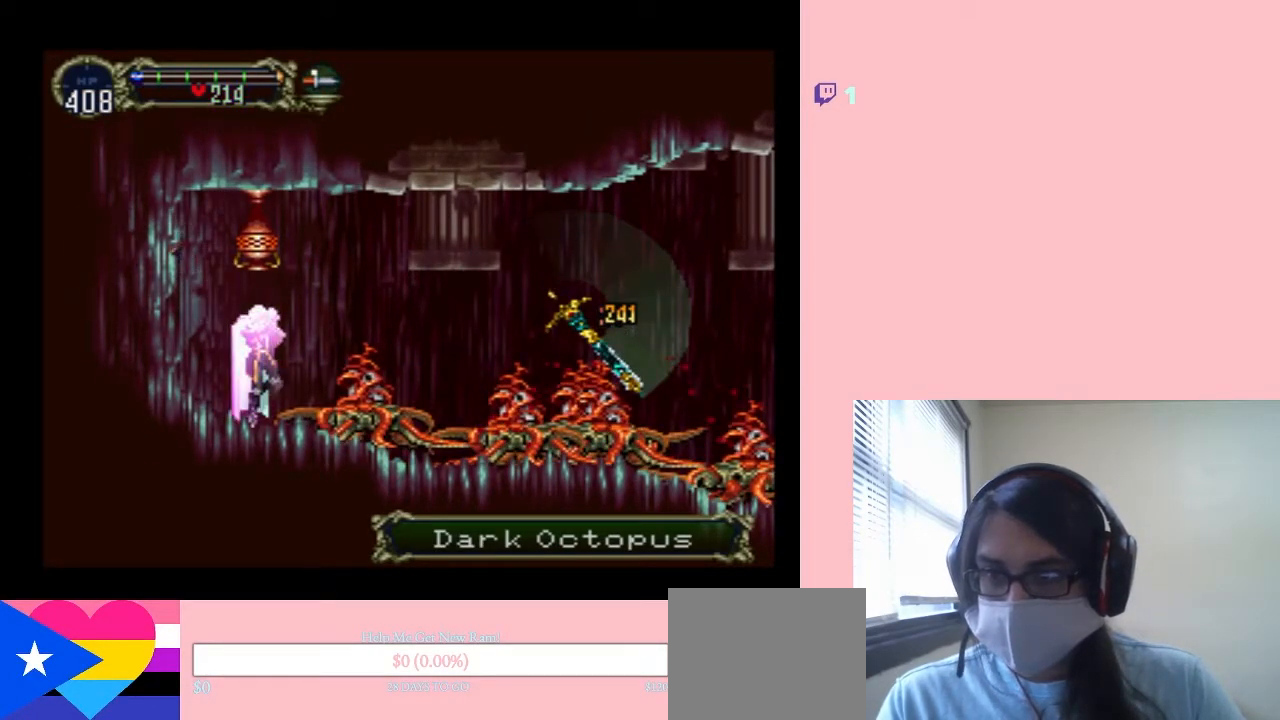
{"buttons": ["Y", "DPAD_DOWN"], "left_stick": "center", "right_stick": "center", "events": [[67, "Y", "down"], [183, "Y", "up"], [283, "Y", "down"], [367, "Y", "up"], [467, "Y", "down"]]}
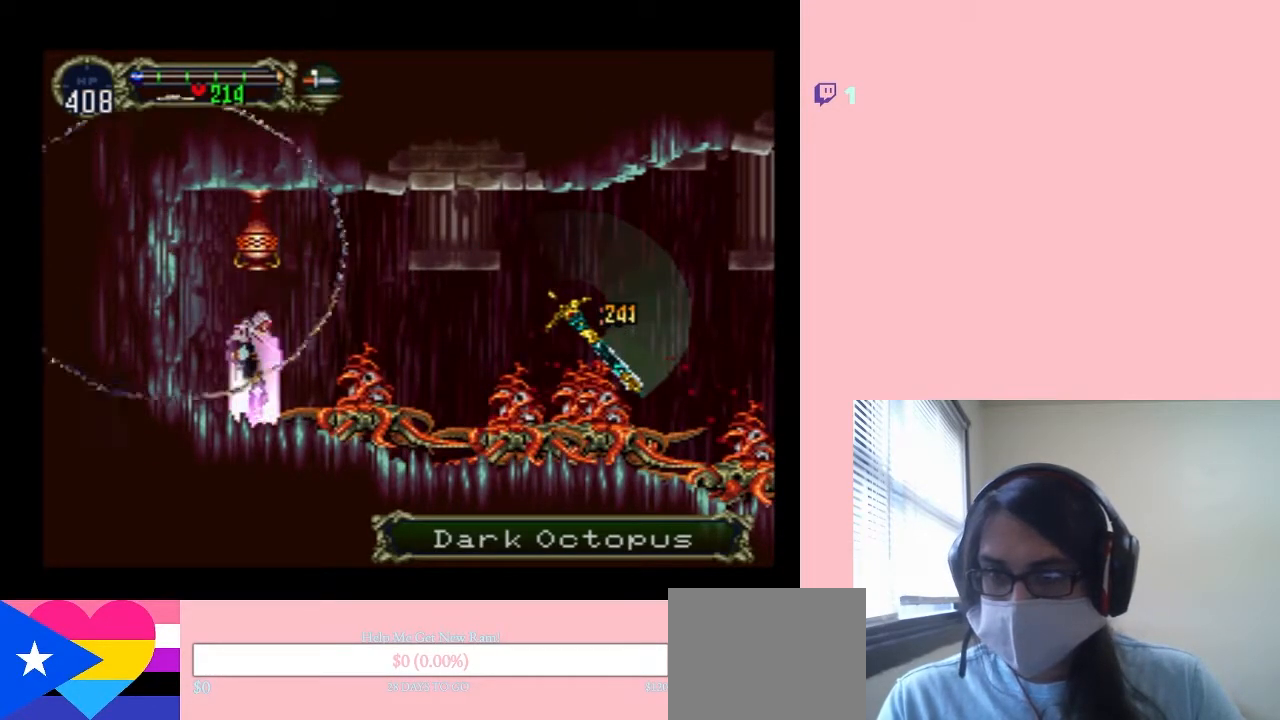
{"buttons": ["Y", "DPAD_DOWN"], "left_stick": "center", "right_stick": "center", "events": [[33, "Y", "up"], [133, "Y", "down"], [217, "Y", "up"], [317, "Y", "down"], [383, "Y", "up"], [467, "Y", "down"]]}
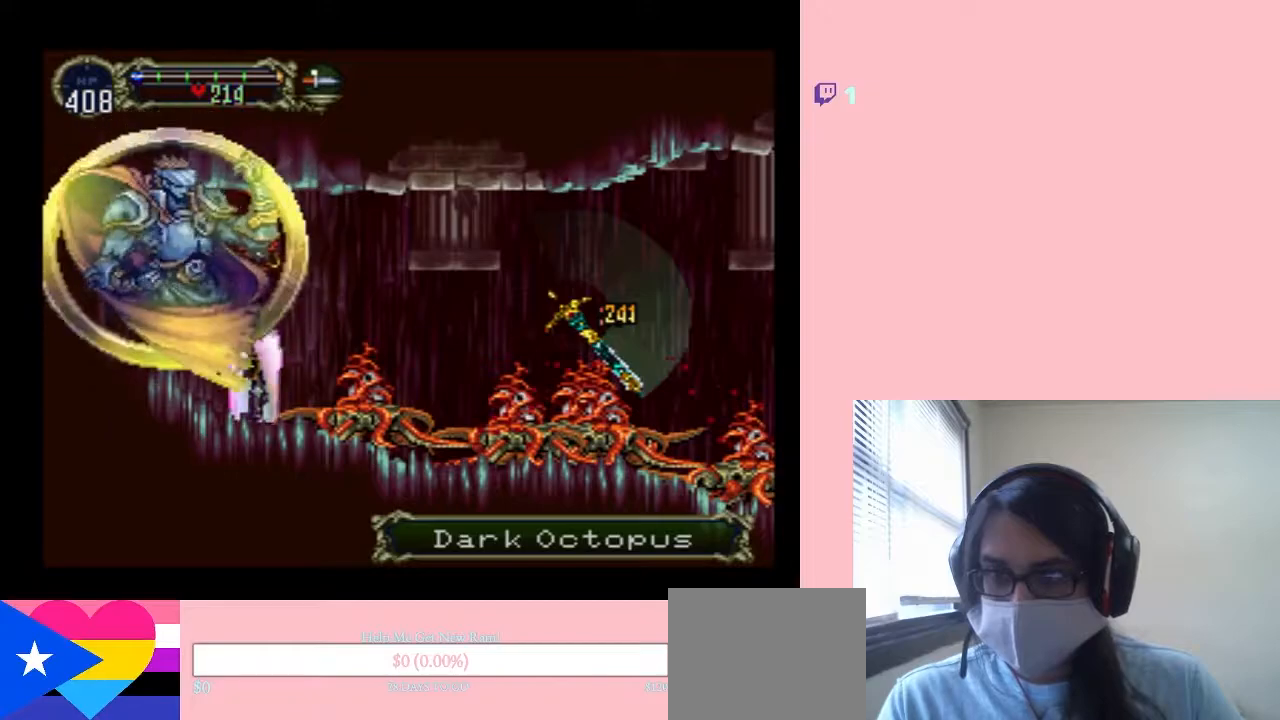
{"buttons": ["Y", "DPAD_DOWN"], "left_stick": "center", "right_stick": "center", "events": [[67, "Y", "up"], [117, "Y", "down"]]}